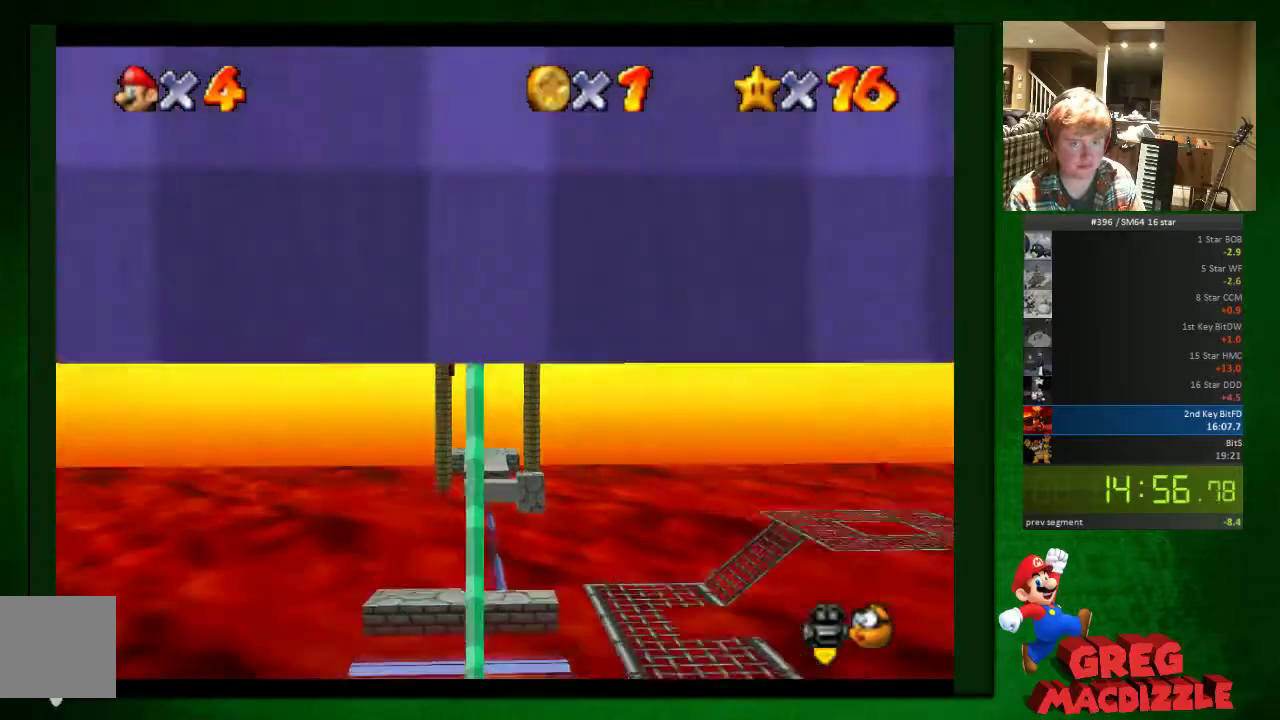
Gameplay with a controller (Nintendo layout); each line is a JSON object with the inputs held at the frame after it. "events" lists button and stick changes between this image and that frame as [ms after this image, input, new state], when the widget could be followed in between. This overlay highlights the sticks when they move; stick clicks (L3) are not distinguishable. Not read: A L3 R3.
{"buttons": ["C_LEFT"], "left_stick": "up-left", "events": [[204, "left_stick", "up-left"], [327, "C_LEFT", "down"]]}
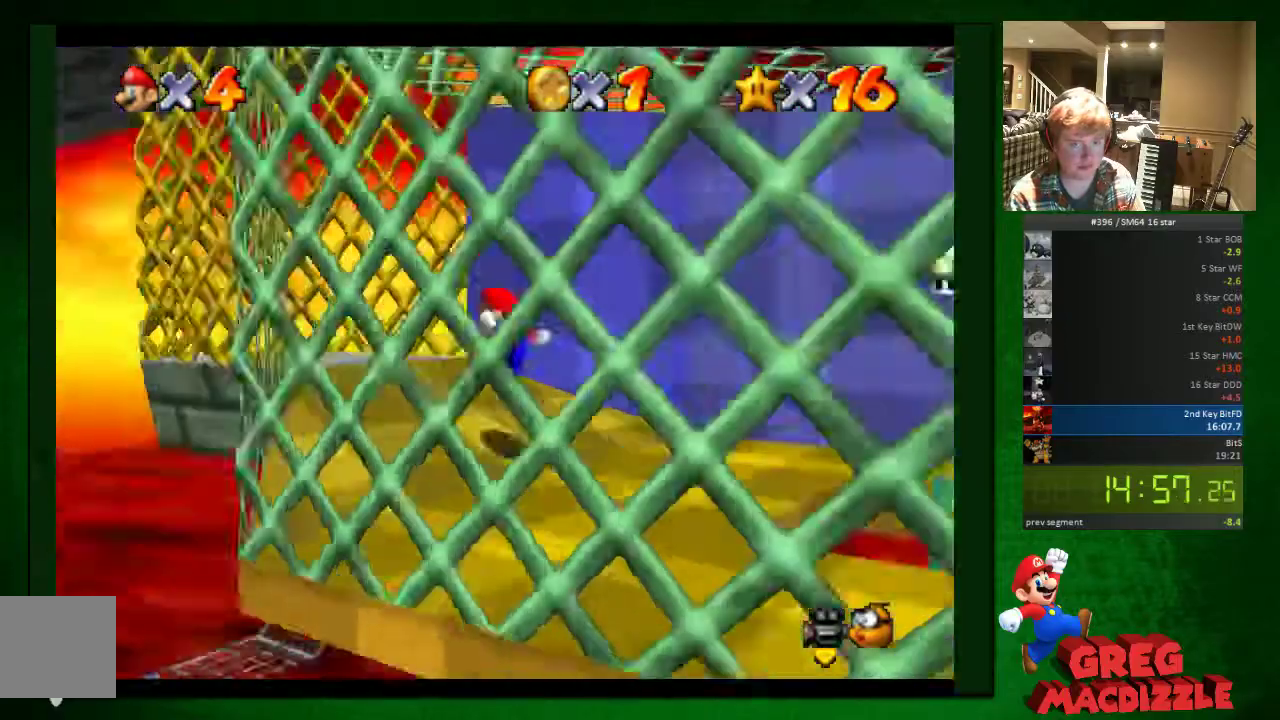
{"buttons": [], "left_stick": "up-left", "events": [[82, "C_LEFT", "up"]]}
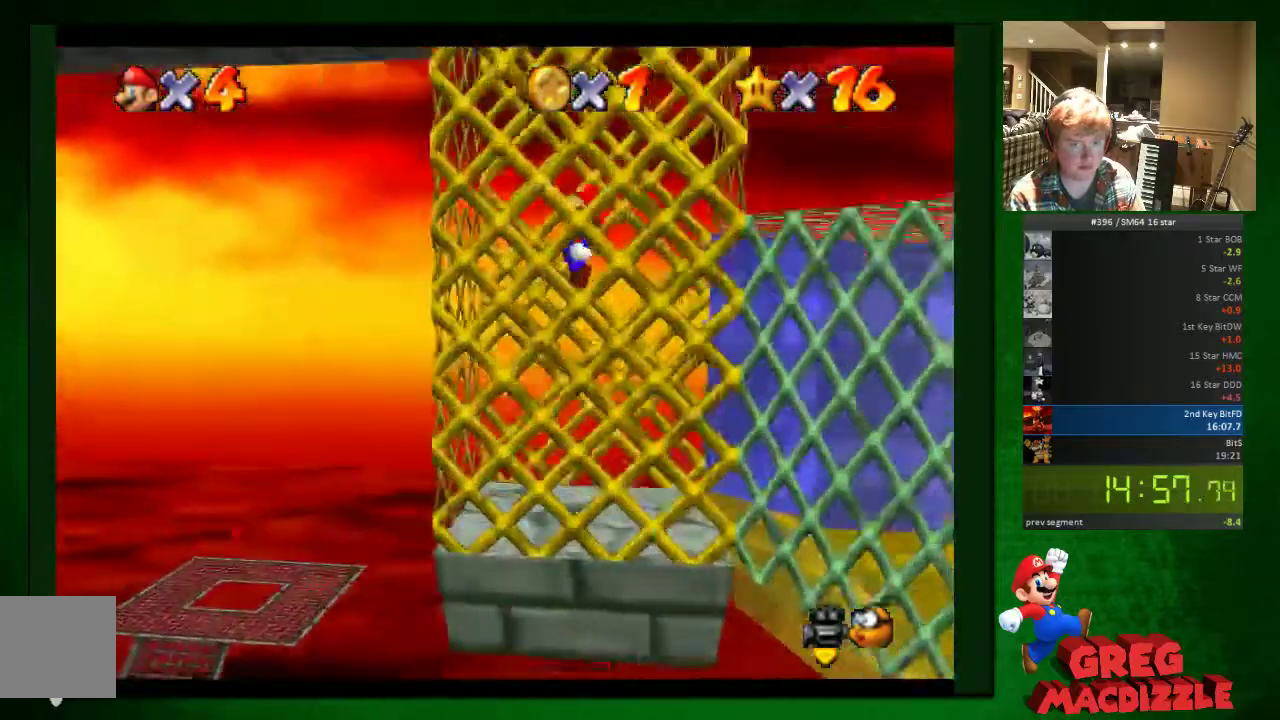
{"buttons": ["C_LEFT"], "left_stick": "right", "events": [[204, "left_stick", "right"], [245, "C_LEFT", "down"]]}
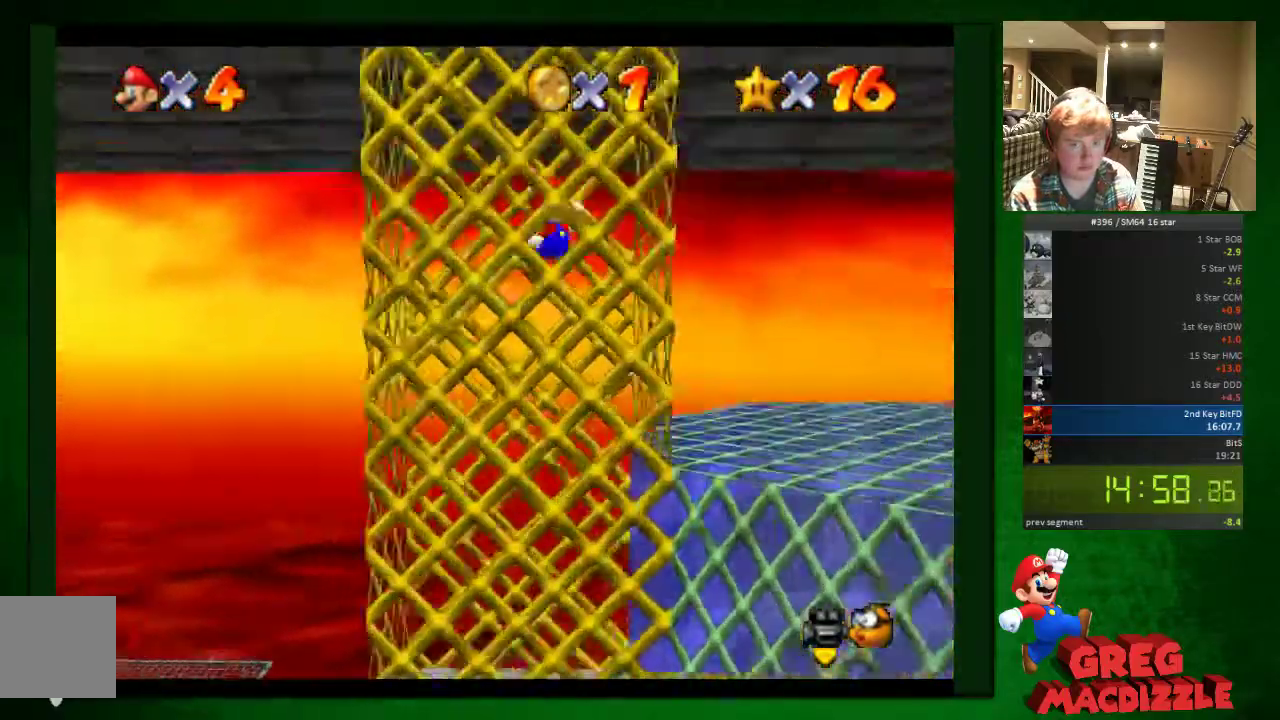
{"buttons": [], "left_stick": "left", "events": [[163, "C_LEFT", "up"], [286, "left_stick", "left"]]}
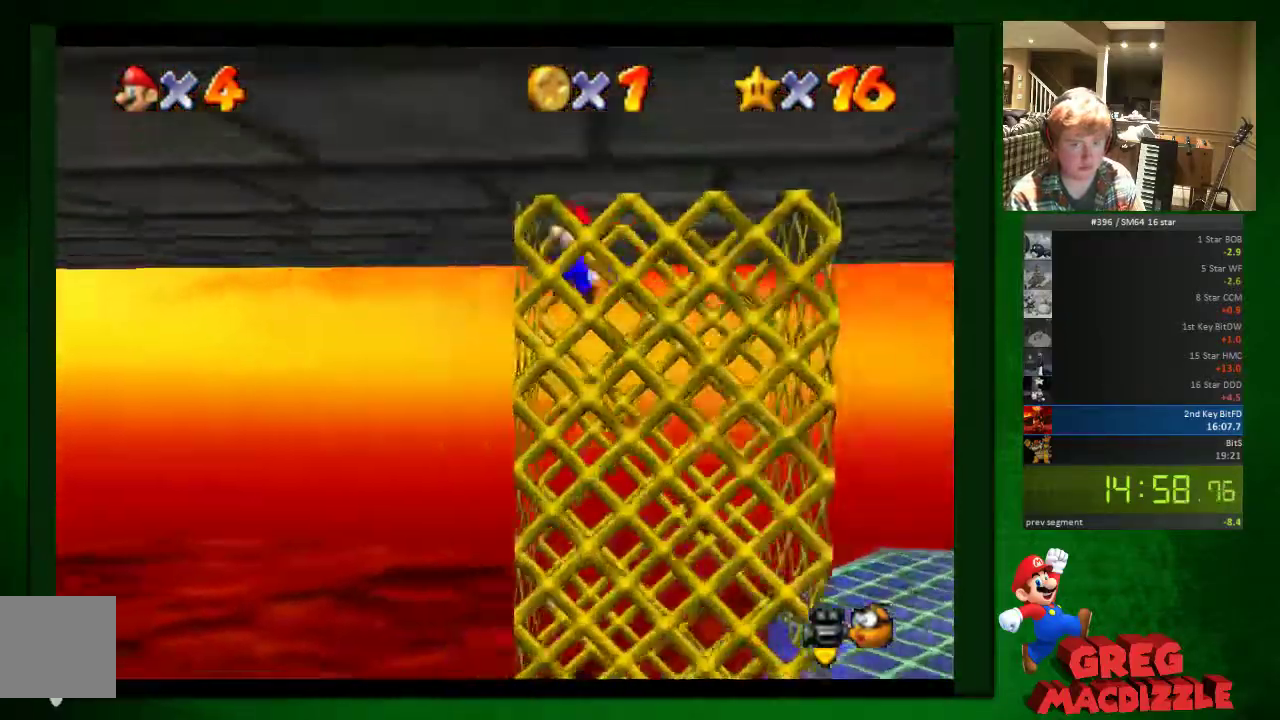
{"buttons": [], "left_stick": "center", "events": [[41, "left_stick", "right"], [490, "left_stick", "center"]]}
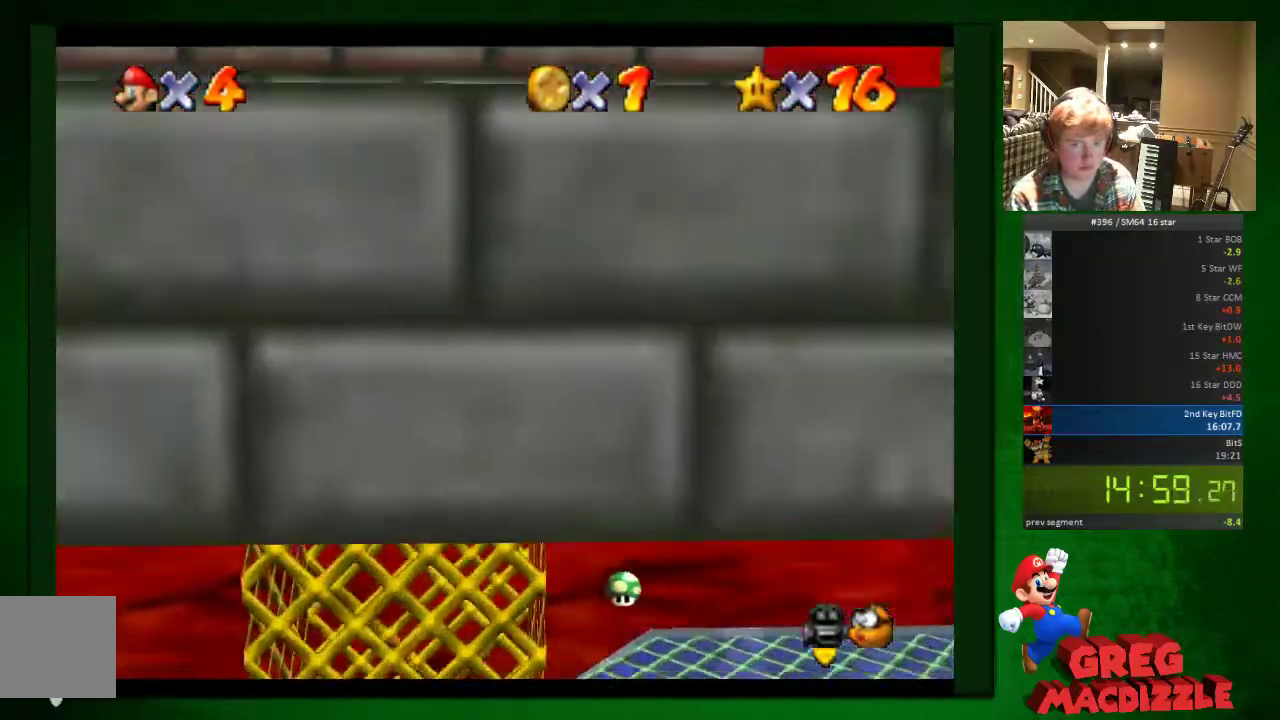
{"buttons": [], "left_stick": "left", "events": [[123, "left_stick", "left"]]}
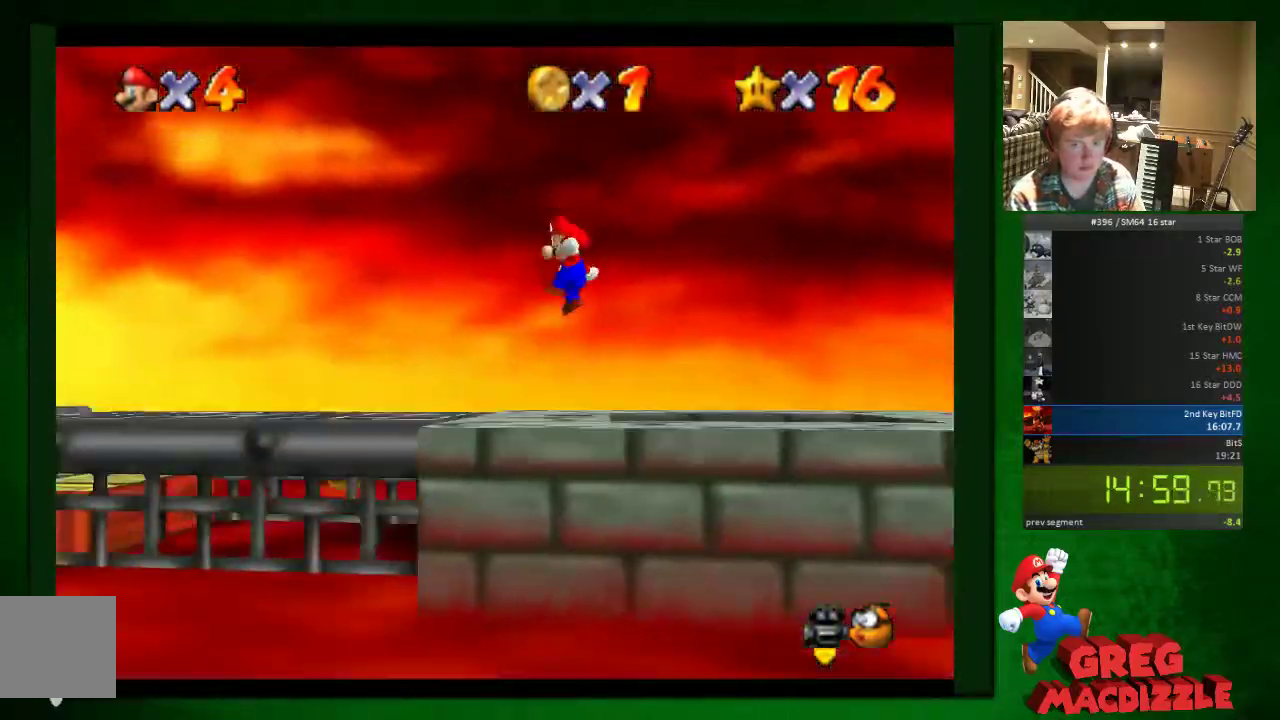
{"buttons": ["C_RIGHT"], "left_stick": "left", "events": [[327, "C_DOWN", "down"], [327, "C_RIGHT", "down"], [327, "R1", "down"], [409, "C_DOWN", "up"], [409, "R1", "up"]]}
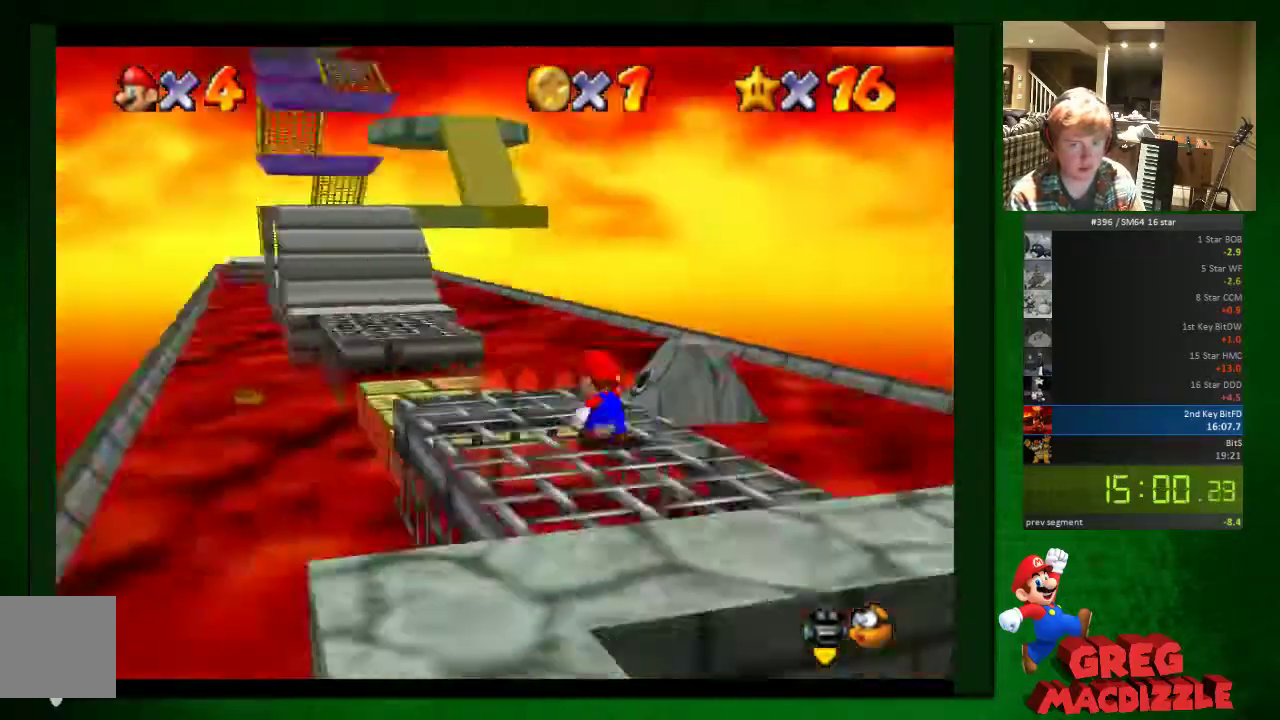
{"buttons": [], "left_stick": "up"}